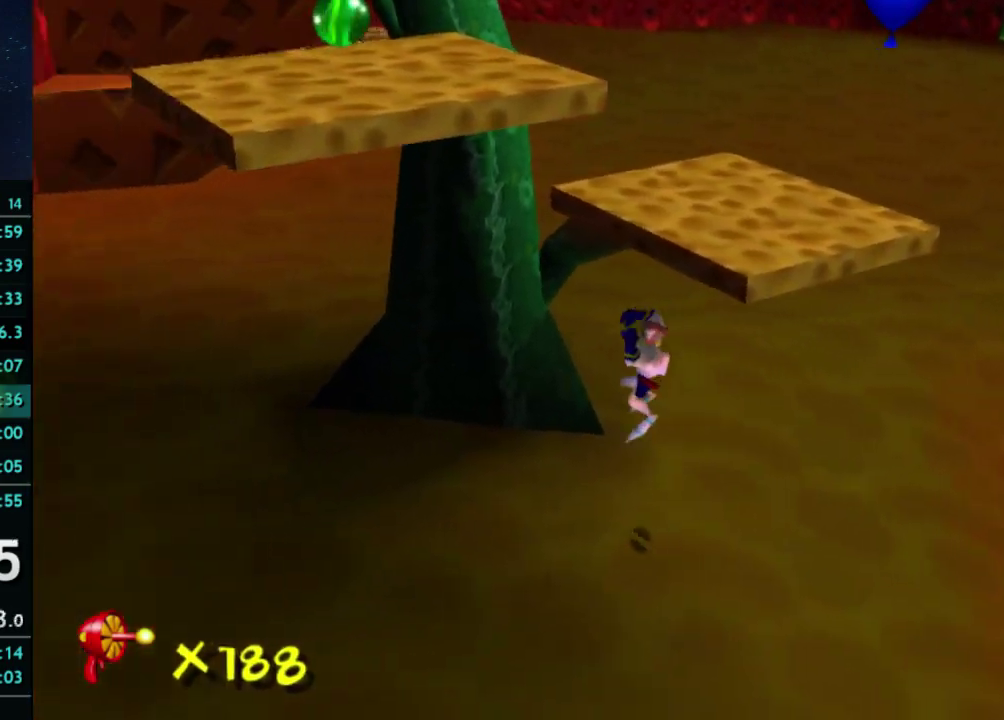
Gameplay with a controller (Xbox layout); each line is a JSON object with the inputs held at the frame after it. "events" lists button and stick changes between this image and that frame as [ms after this image, input, new state], when the widget could be followed in between. This overlay highlights the sticks when they move; stick clicks (L3) are not distinguishable. Not read: A L3 R3.
{"buttons": [], "left_stick": "up-right", "right_stick": "center", "events": [[133, "left_stick", "center"], [267, "X", "down"], [400, "X", "up"], [433, "left_stick", "up-right"]]}
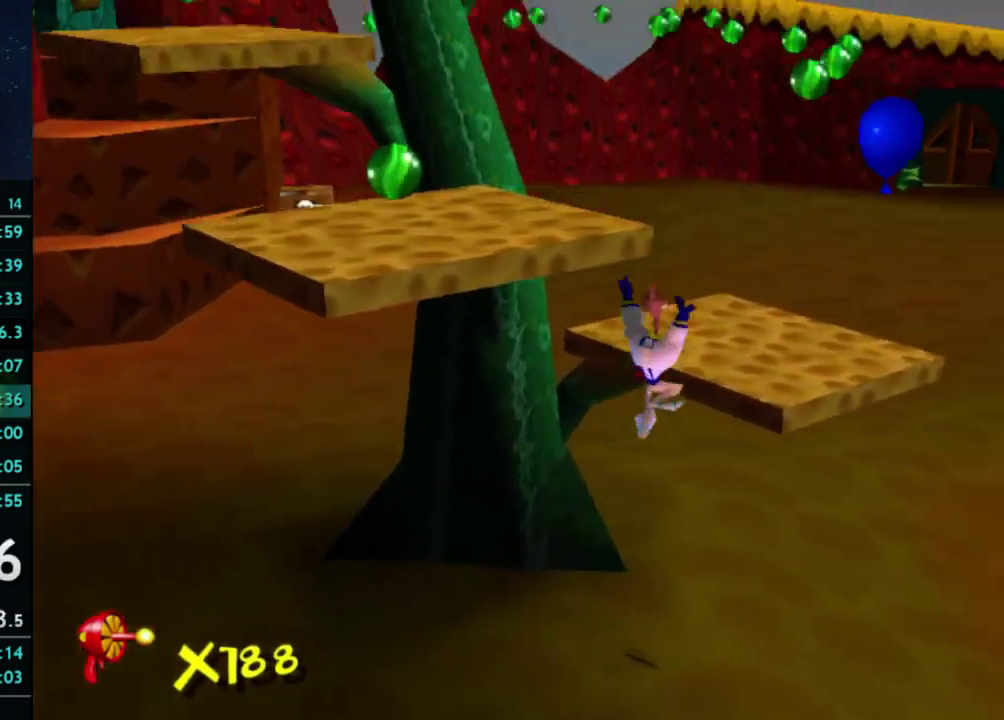
{"buttons": [], "left_stick": "center", "right_stick": "center", "events": [[300, "left_stick", "center"], [433, "X", "down"], [500, "X", "up"]]}
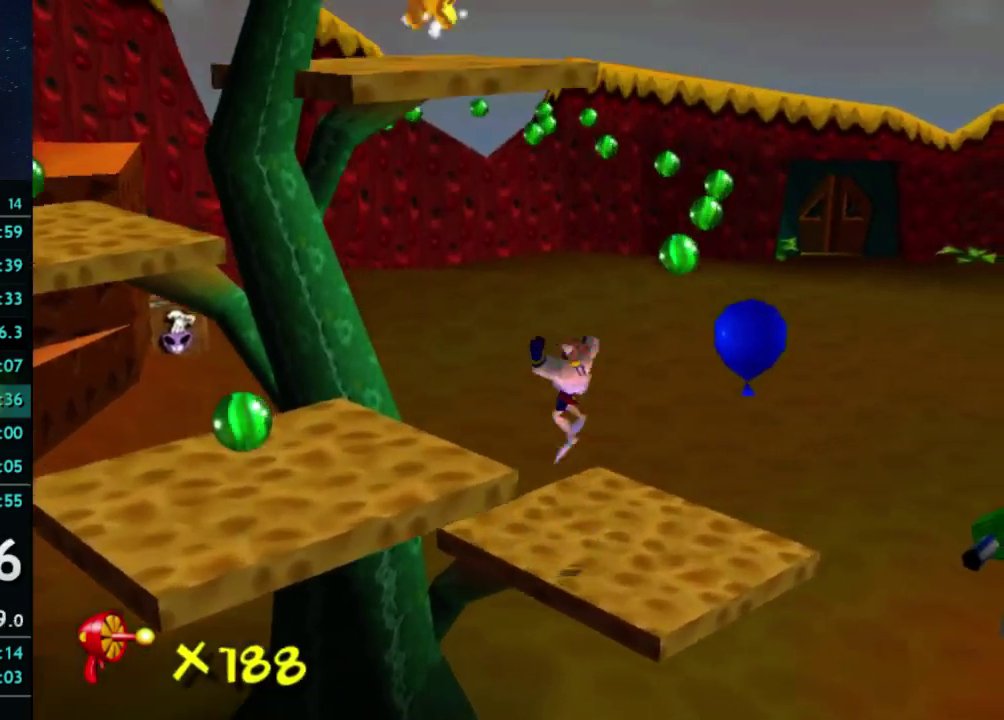
{"buttons": [], "left_stick": "down-left", "right_stick": "center", "events": [[33, "left_stick", "down-left"]]}
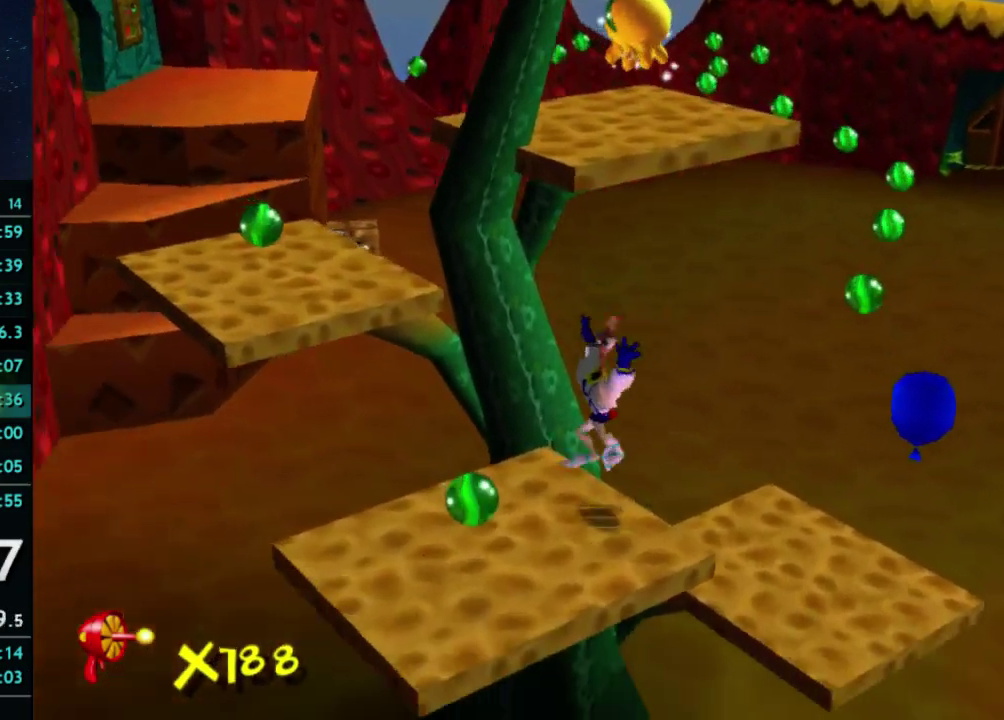
{"buttons": [], "left_stick": "up-left", "right_stick": "center", "events": [[33, "right_stick", "left"], [133, "right_stick", "center"], [300, "left_stick", "up-left"], [367, "X", "down"], [467, "X", "up"]]}
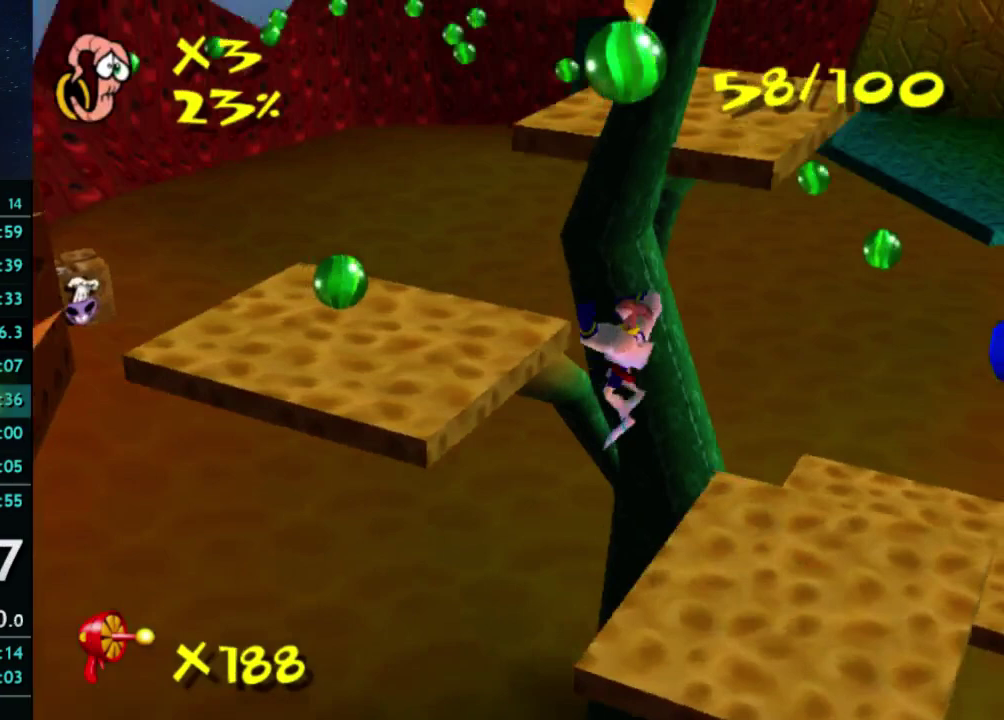
{"buttons": [], "left_stick": "up-left", "right_stick": "center", "events": []}
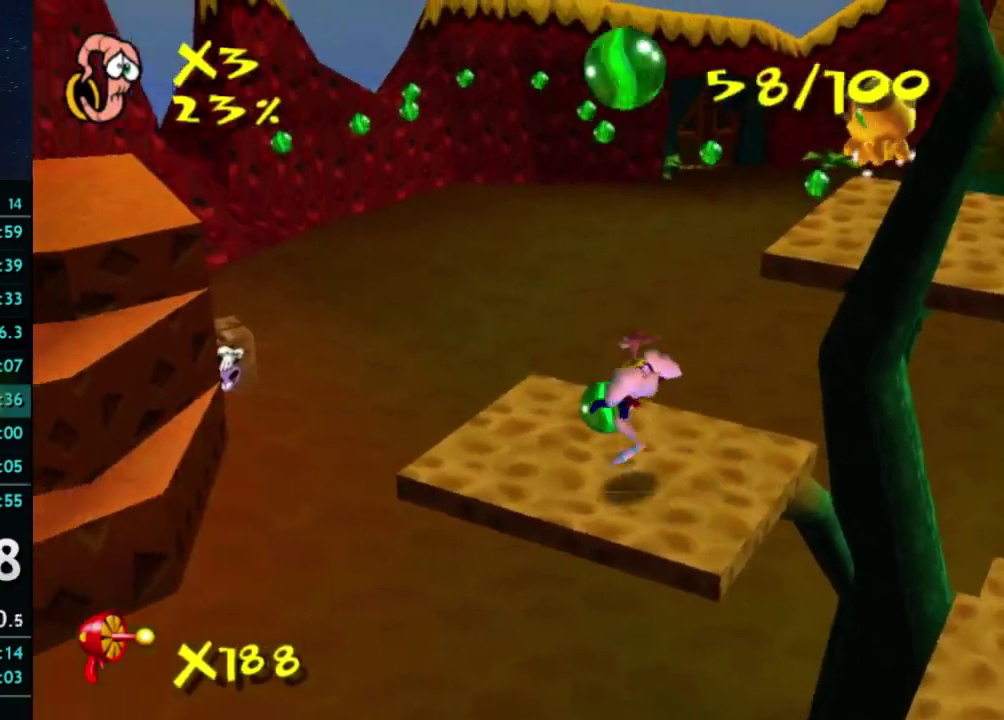
{"buttons": [], "left_stick": "up-right", "right_stick": "center", "events": [[67, "left_stick", "up"], [133, "left_stick", "up-right"]]}
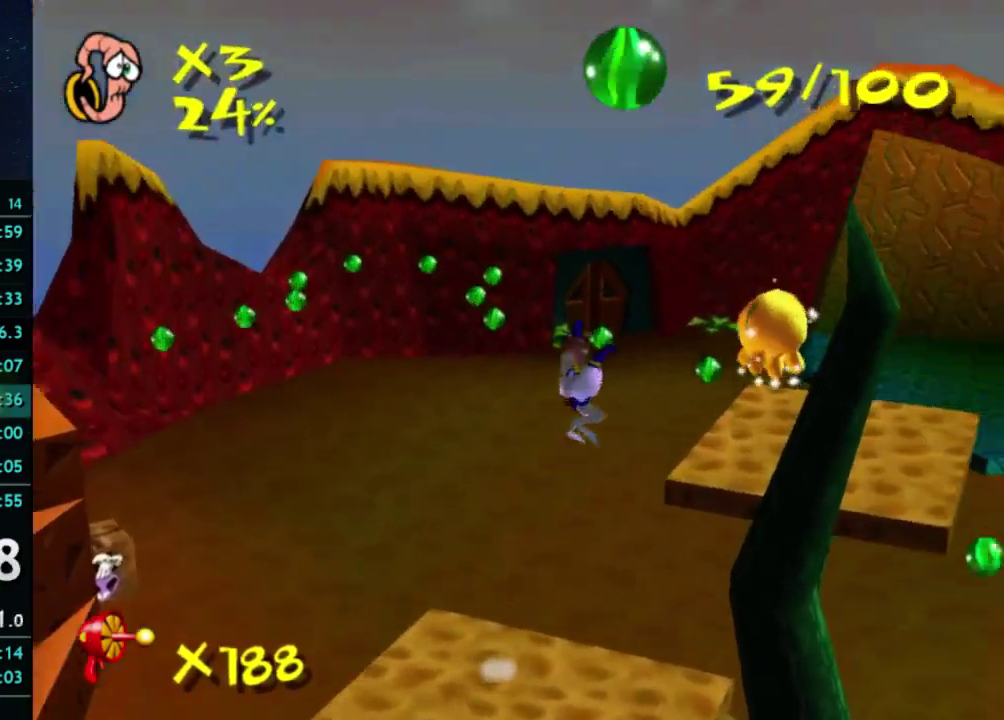
{"buttons": [], "left_stick": "up-right", "right_stick": "center", "events": []}
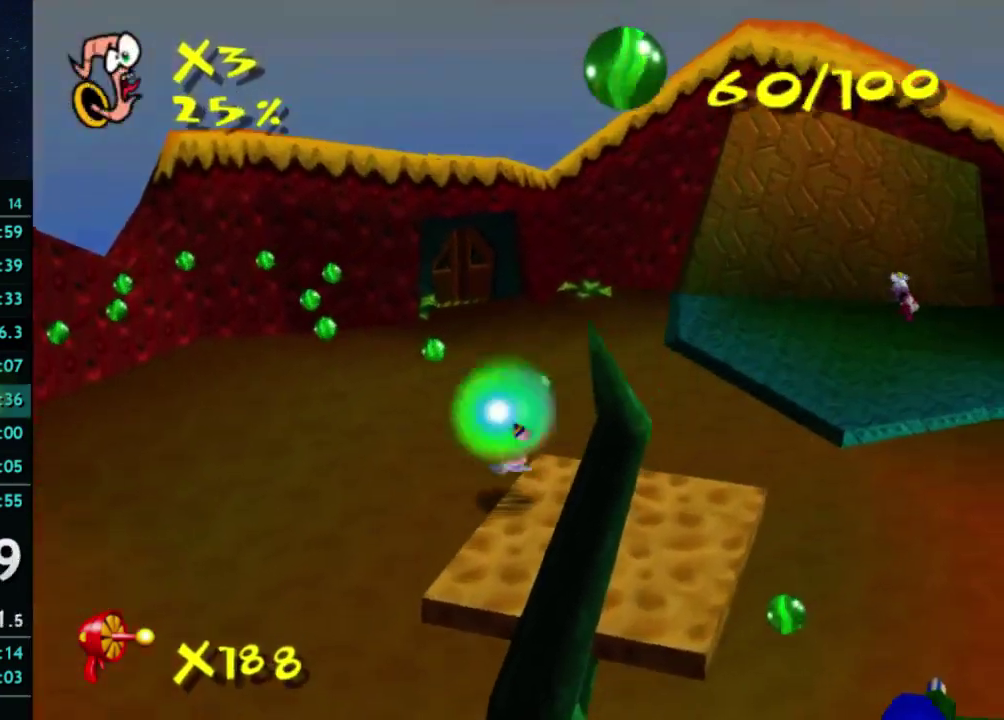
{"buttons": [], "left_stick": "down-right", "right_stick": "center", "events": [[333, "X", "down"], [333, "left_stick", "right"], [400, "X", "up"], [433, "left_stick", "down-right"]]}
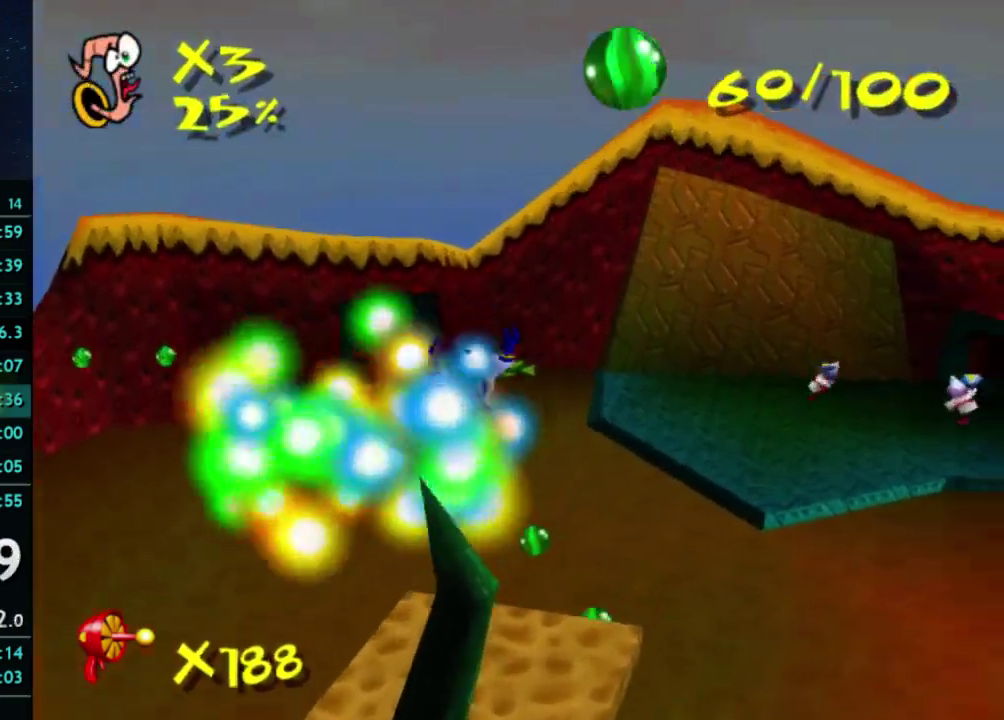
{"buttons": [], "left_stick": "right", "right_stick": "center", "events": [[333, "left_stick", "right"]]}
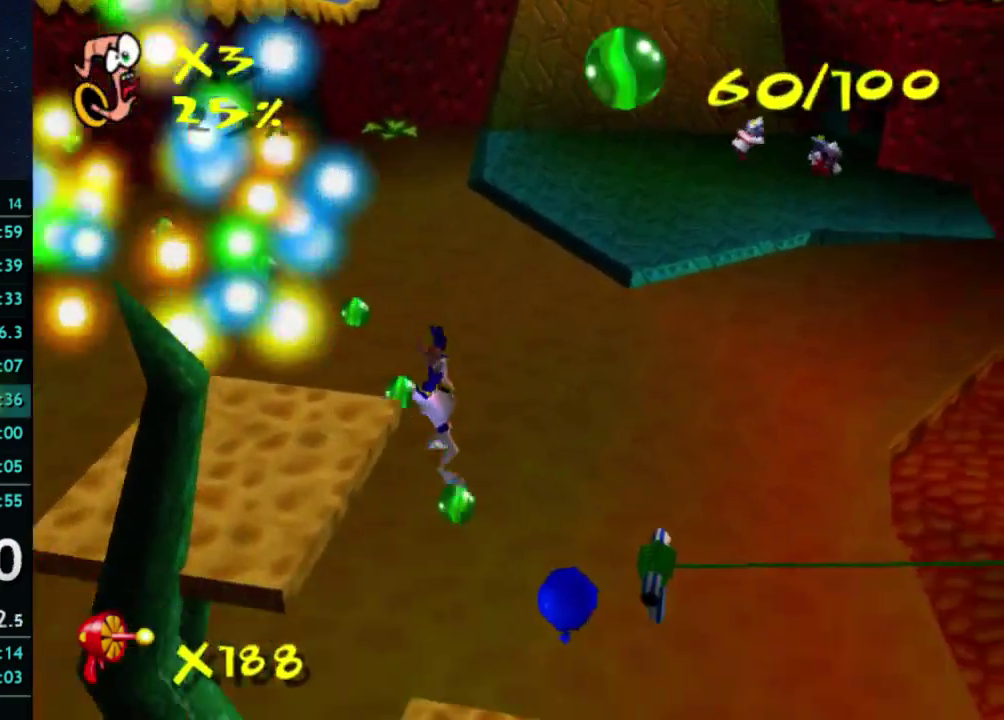
{"buttons": [], "left_stick": "center", "right_stick": "center", "events": [[300, "left_stick", "center"]]}
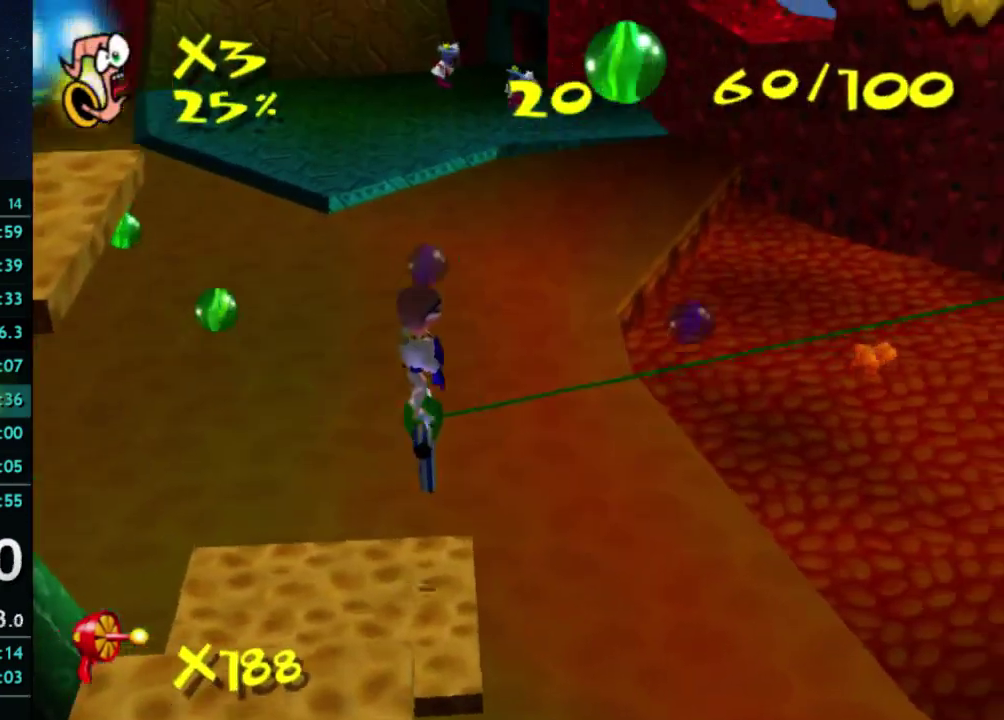
{"buttons": [], "left_stick": "up-left", "right_stick": "center", "events": [[100, "left_stick", "left"], [467, "left_stick", "up-left"]]}
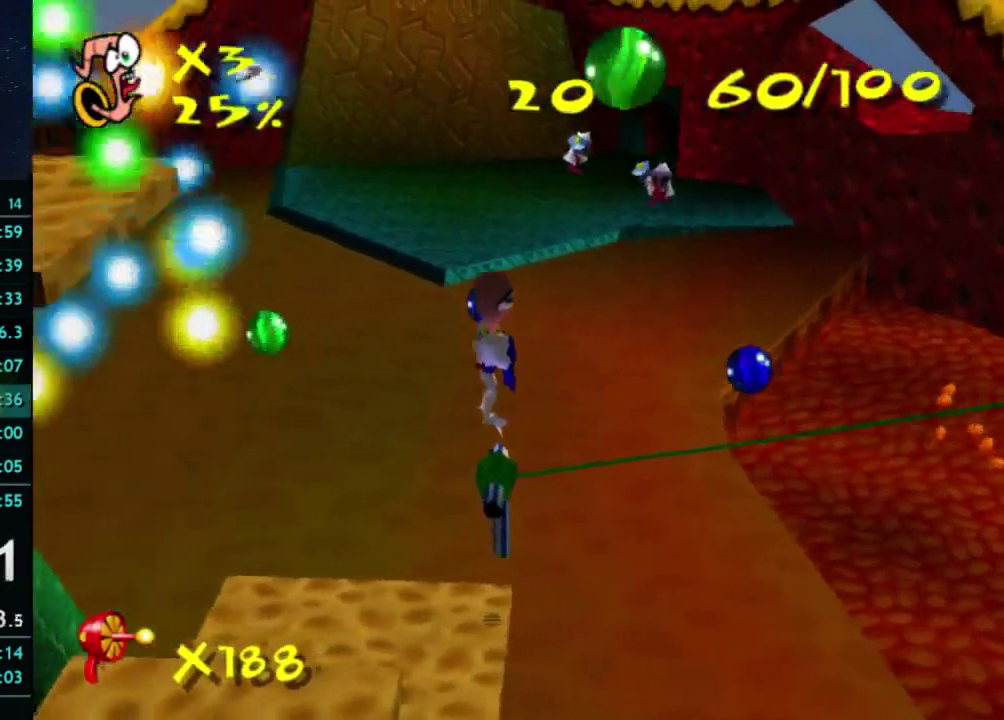
{"buttons": [], "left_stick": "up-left", "right_stick": "center", "events": []}
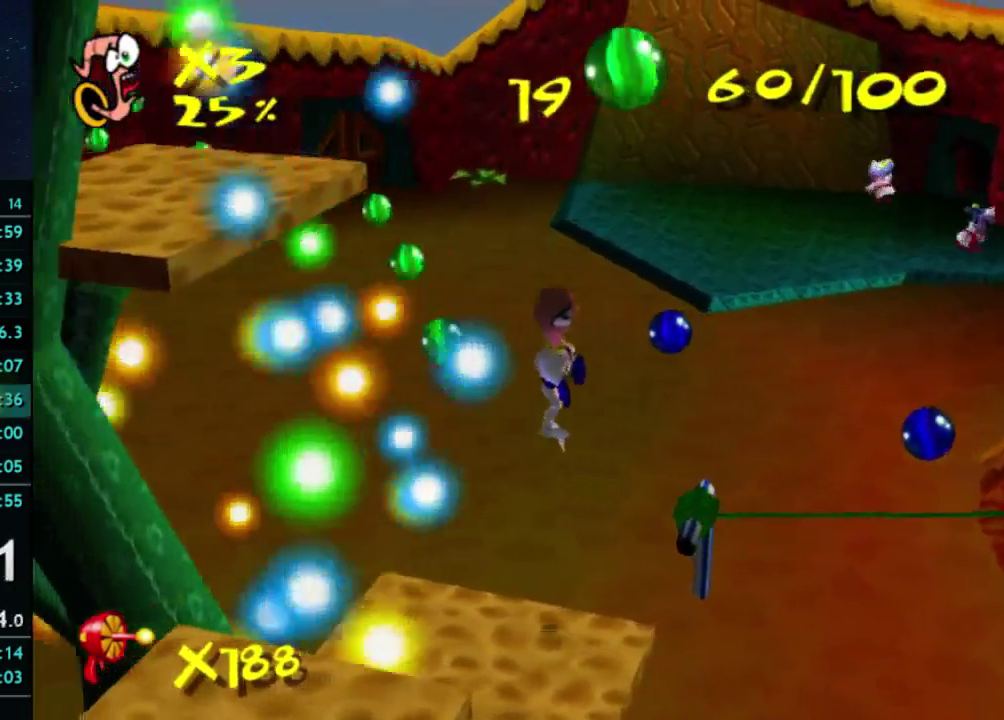
{"buttons": [], "left_stick": "up", "right_stick": "center", "events": [[333, "left_stick", "up"]]}
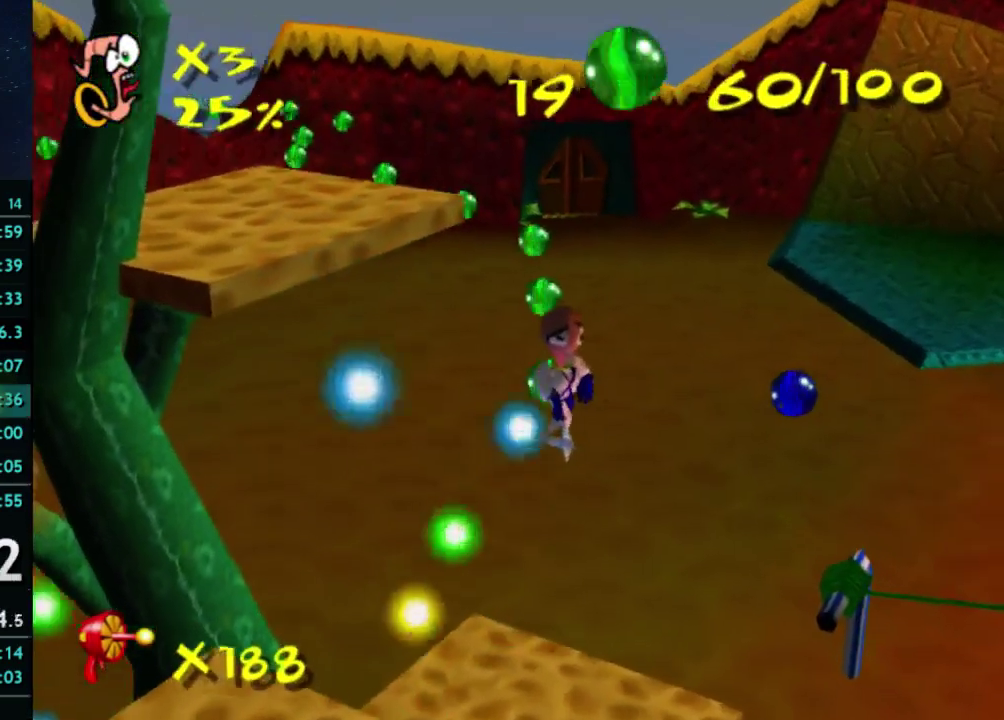
{"buttons": [], "left_stick": "up-right", "right_stick": "center", "events": [[167, "left_stick", "up-right"]]}
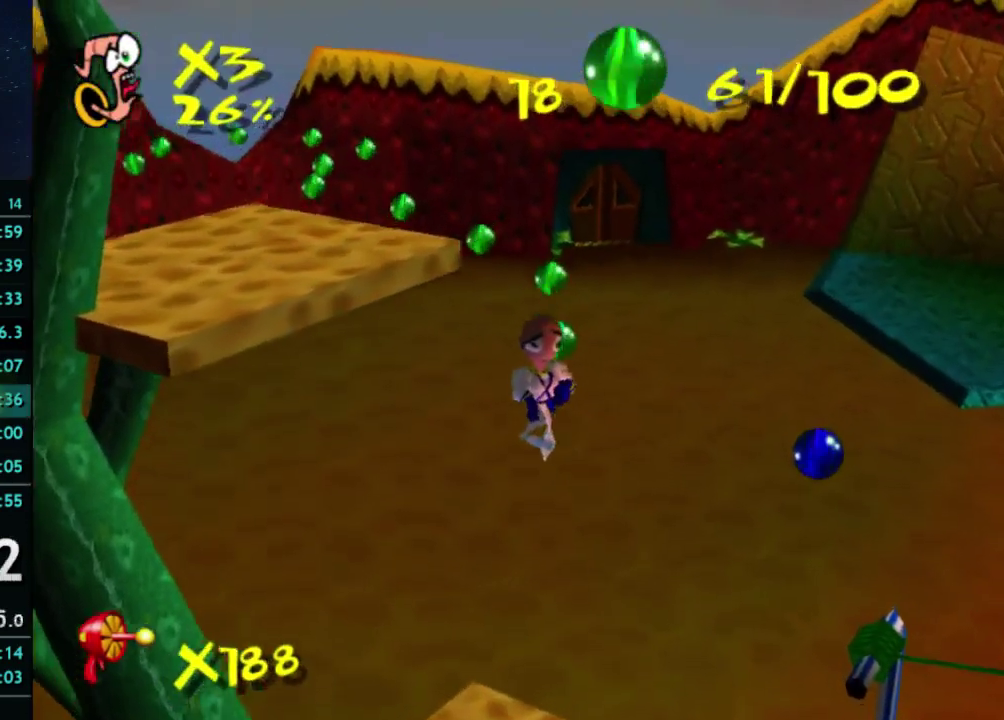
{"buttons": [], "left_stick": "up-right", "right_stick": "center", "events": []}
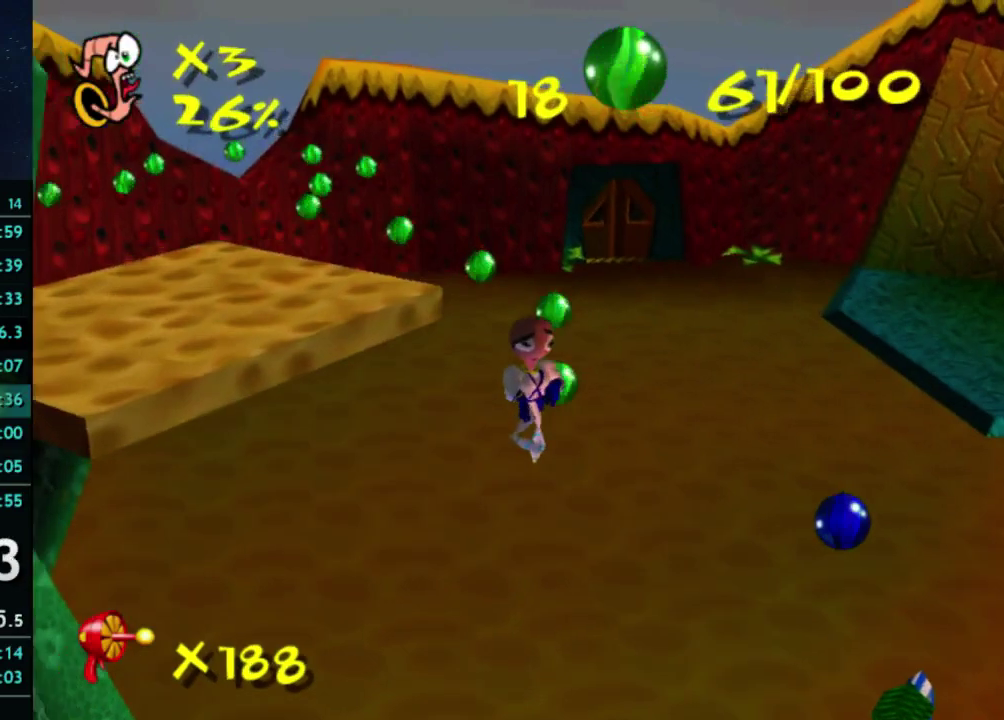
{"buttons": [], "left_stick": "up", "right_stick": "center", "events": [[433, "left_stick", "up"]]}
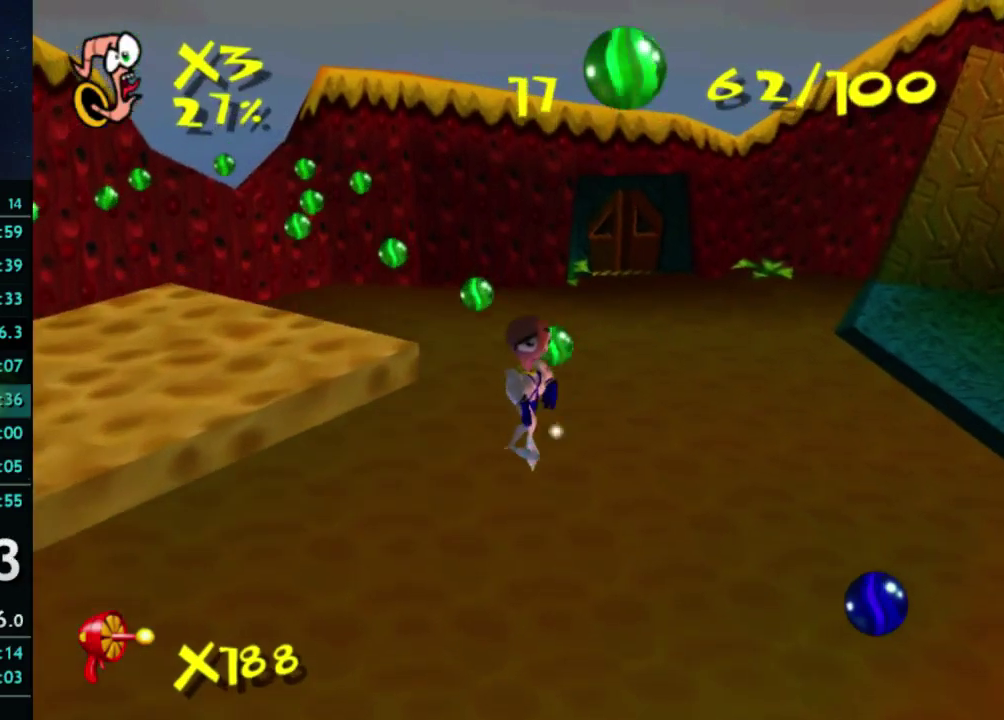
{"buttons": [], "left_stick": "up", "right_stick": "center", "events": []}
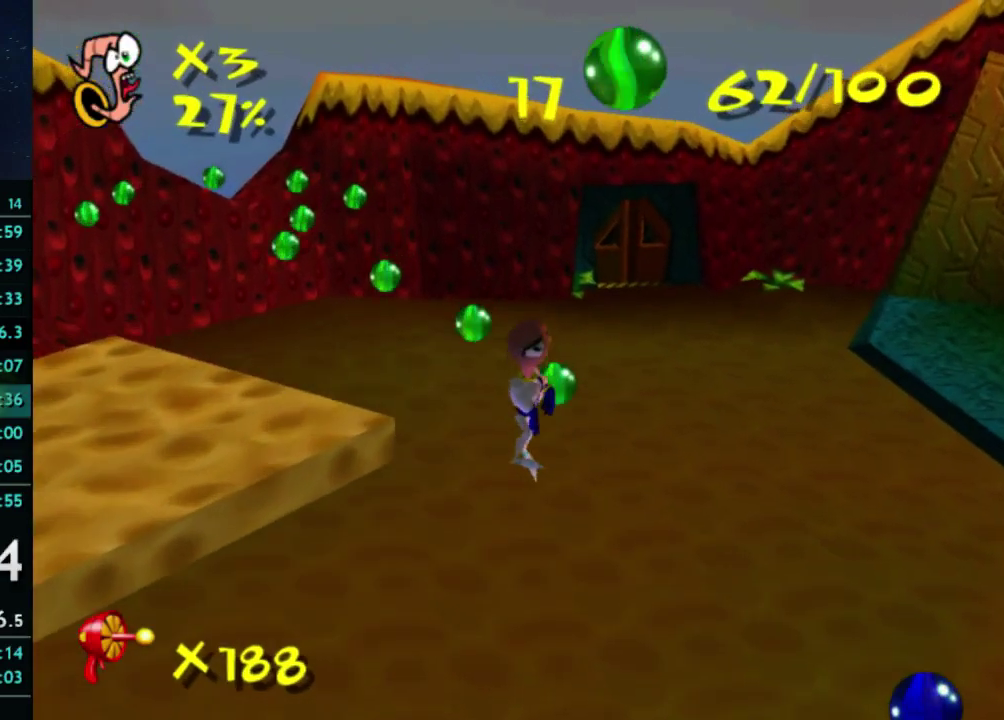
{"buttons": [], "left_stick": "up", "right_stick": "center", "events": []}
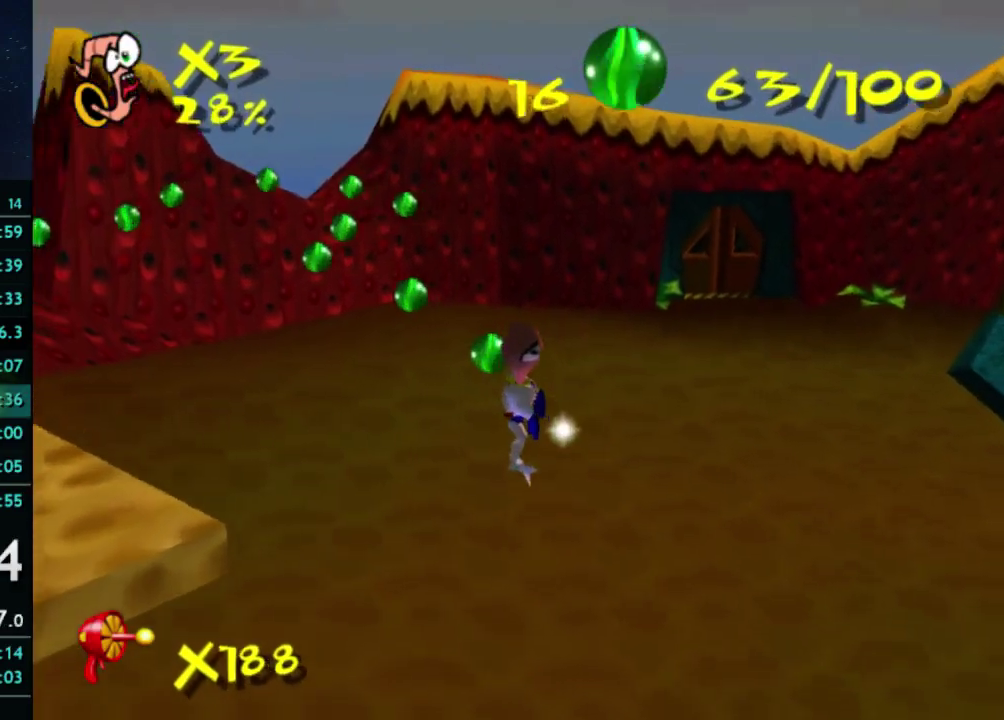
{"buttons": [], "left_stick": "up", "right_stick": "center", "events": []}
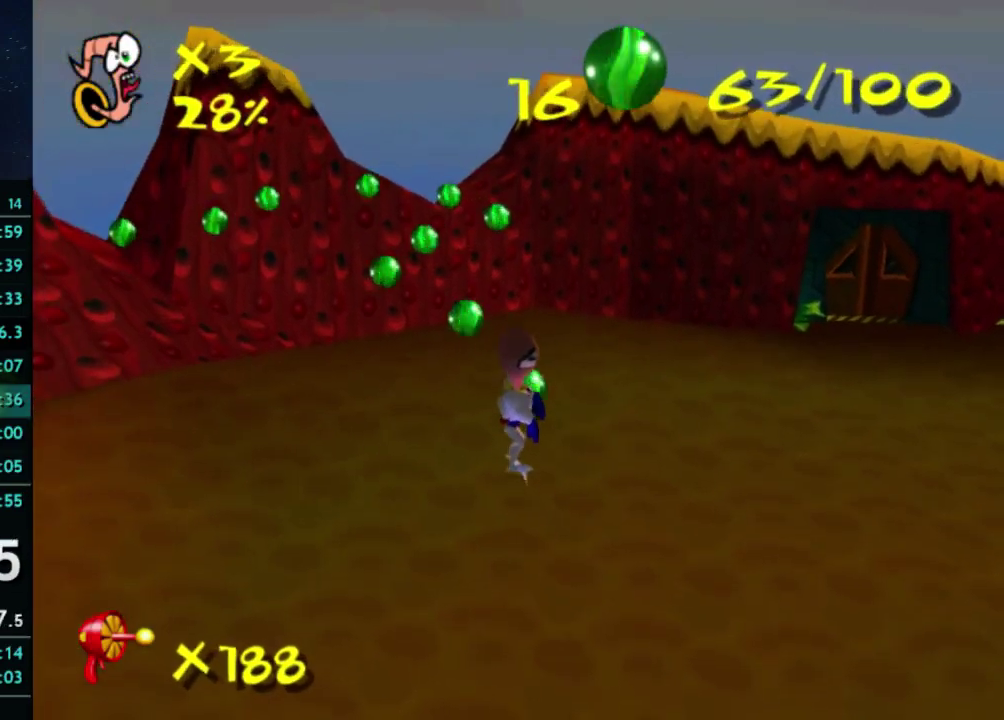
{"buttons": [], "left_stick": "up", "right_stick": "center", "events": []}
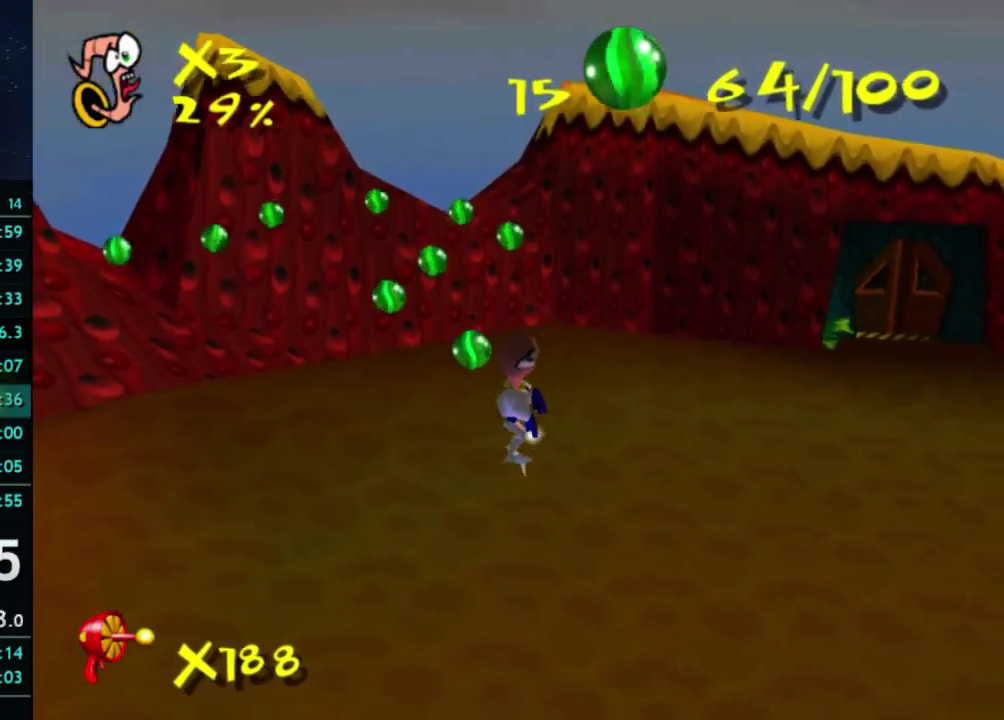
{"buttons": [], "left_stick": "up", "right_stick": "center", "events": []}
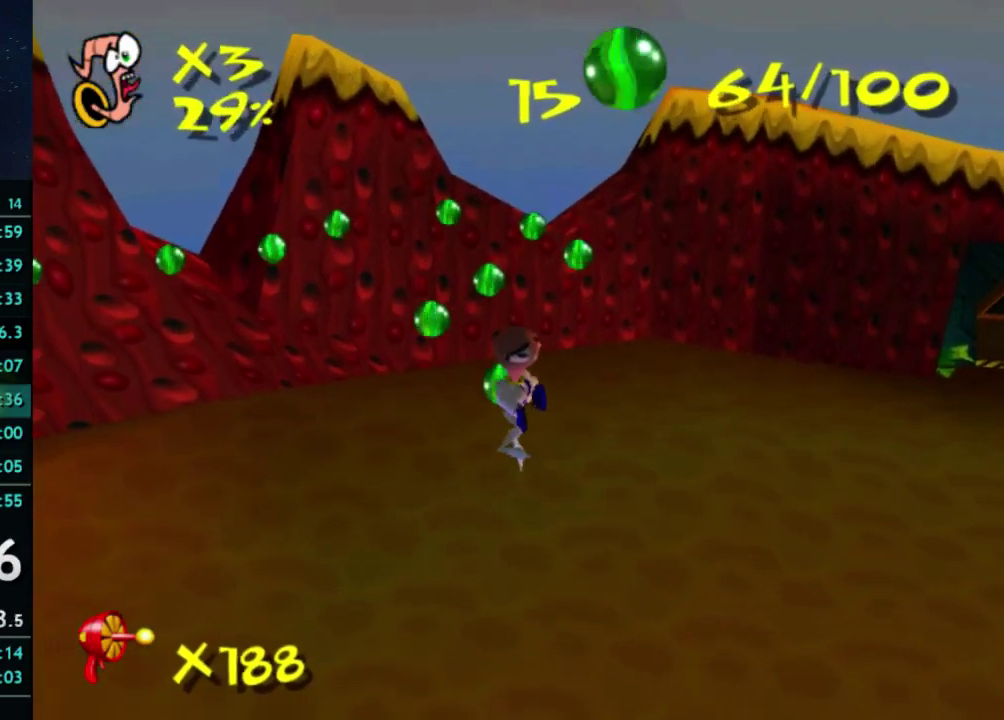
{"buttons": [], "left_stick": "up", "right_stick": "center", "events": []}
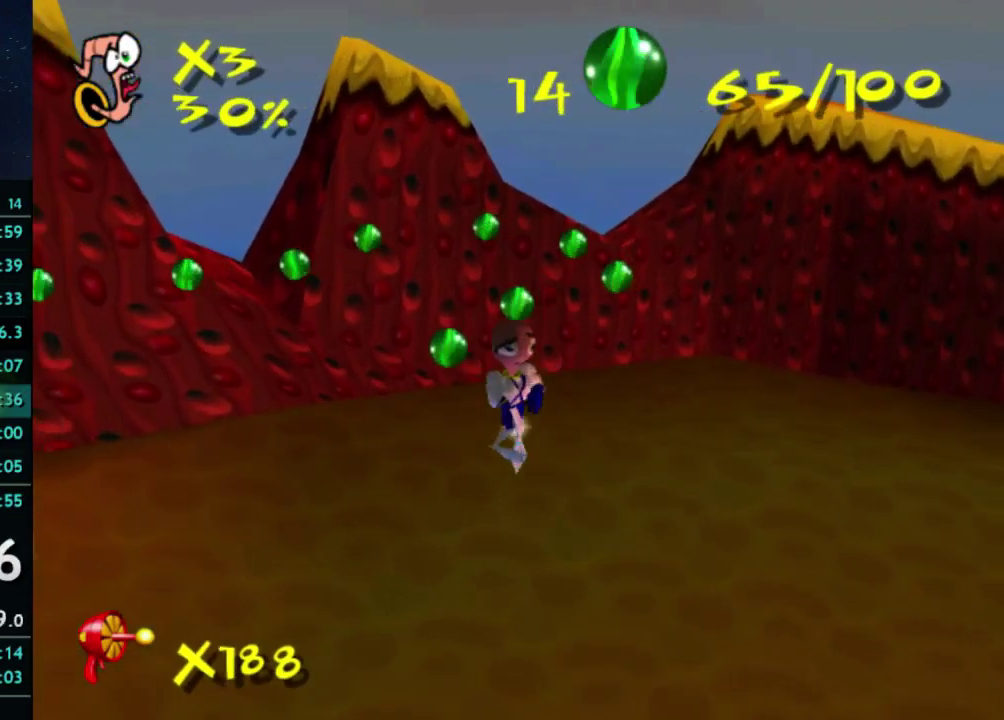
{"buttons": [], "left_stick": "up", "right_stick": "center", "events": []}
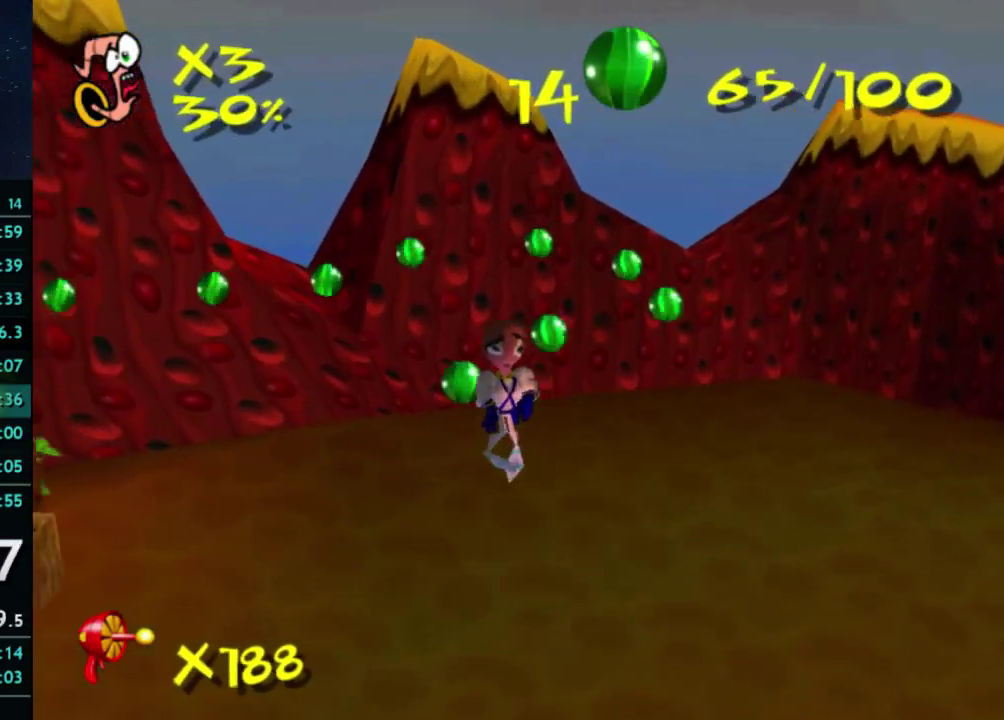
{"buttons": [], "left_stick": "up-right", "right_stick": "center", "events": [[467, "left_stick", "up-right"]]}
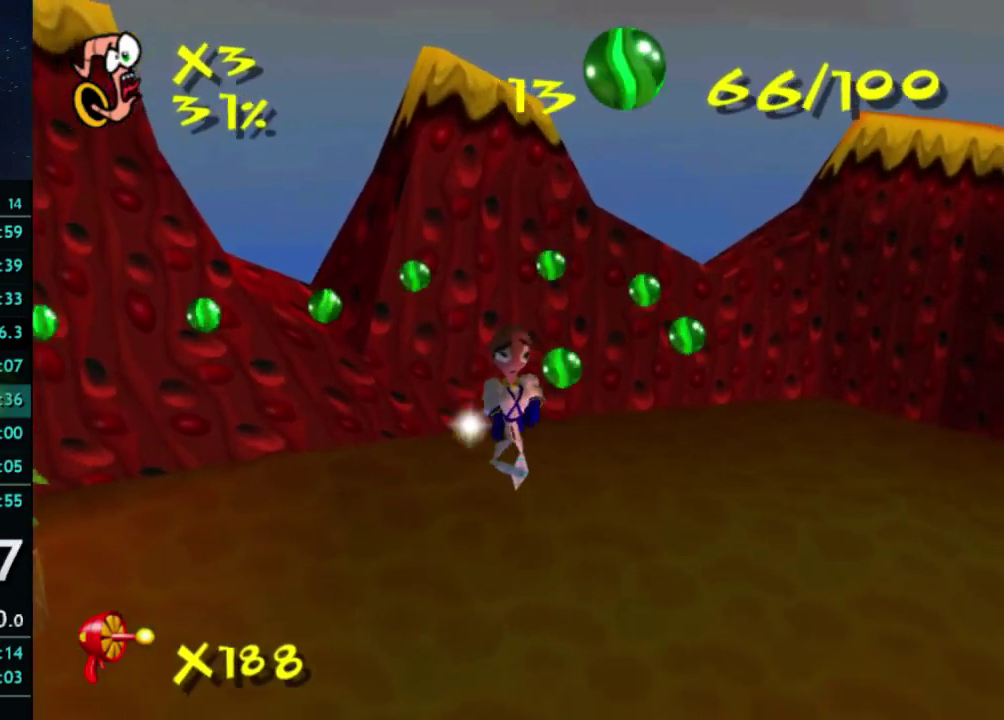
{"buttons": [], "left_stick": "up-right", "right_stick": "center", "events": []}
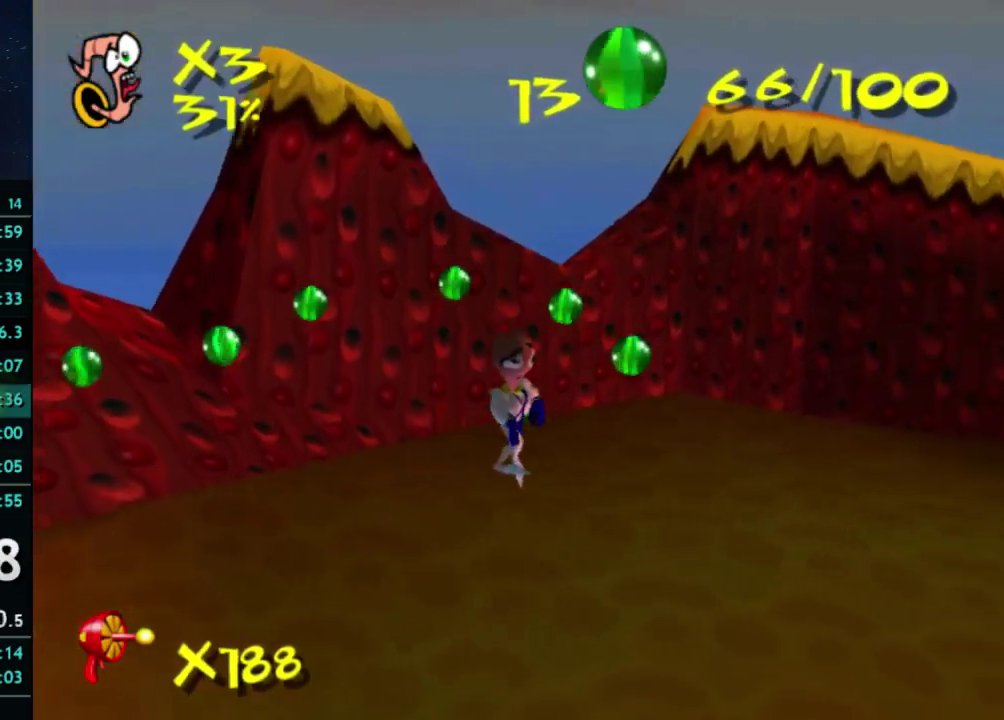
{"buttons": [], "left_stick": "up-right", "right_stick": "center", "events": []}
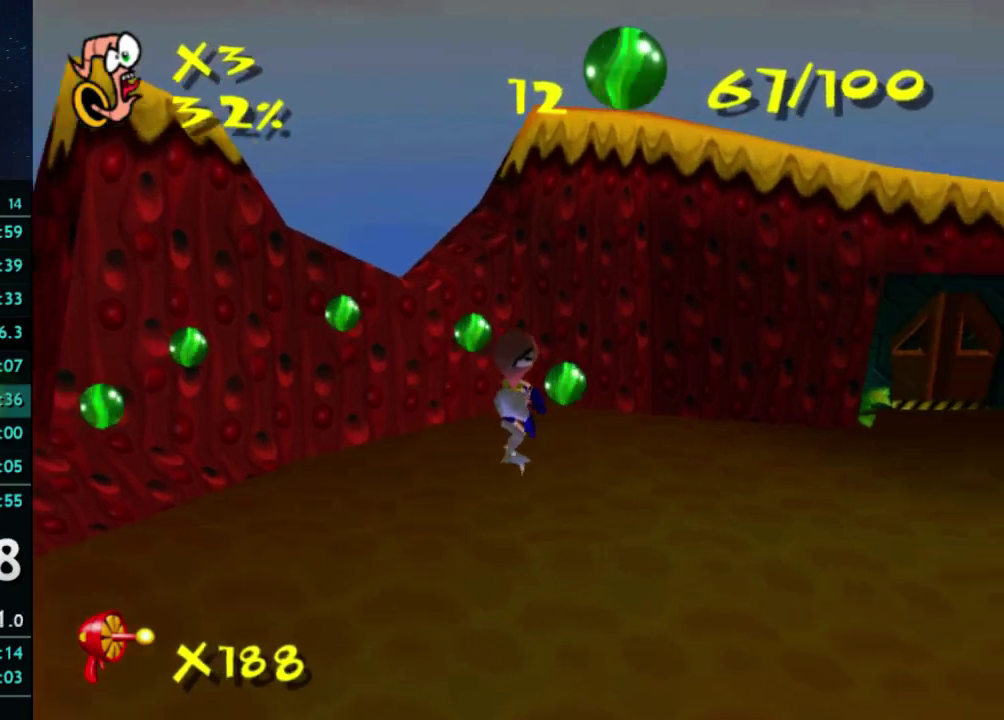
{"buttons": [], "left_stick": "up", "right_stick": "center", "events": [[200, "left_stick", "up"]]}
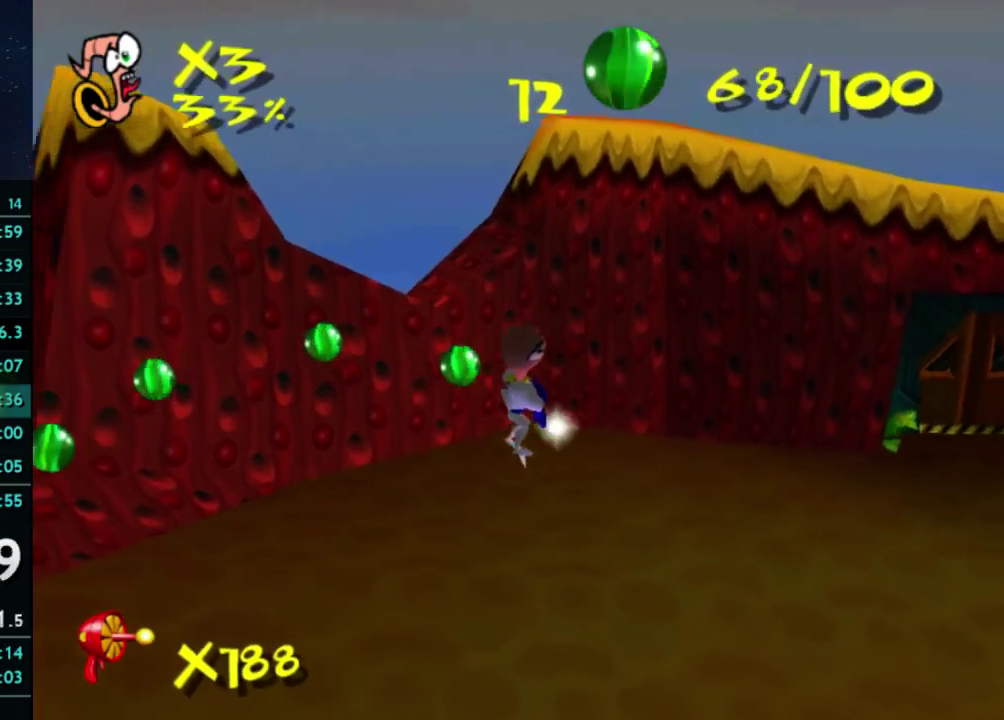
{"buttons": [], "left_stick": "up", "right_stick": "center", "events": []}
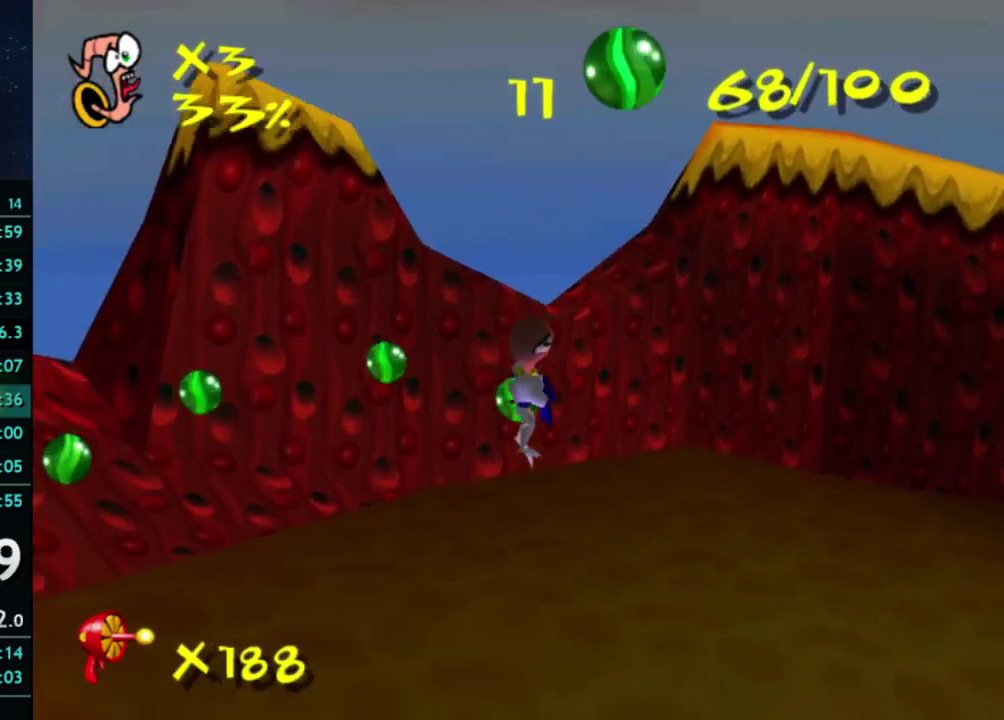
{"buttons": [], "left_stick": "up-left", "right_stick": "center", "events": [[233, "left_stick", "up-left"]]}
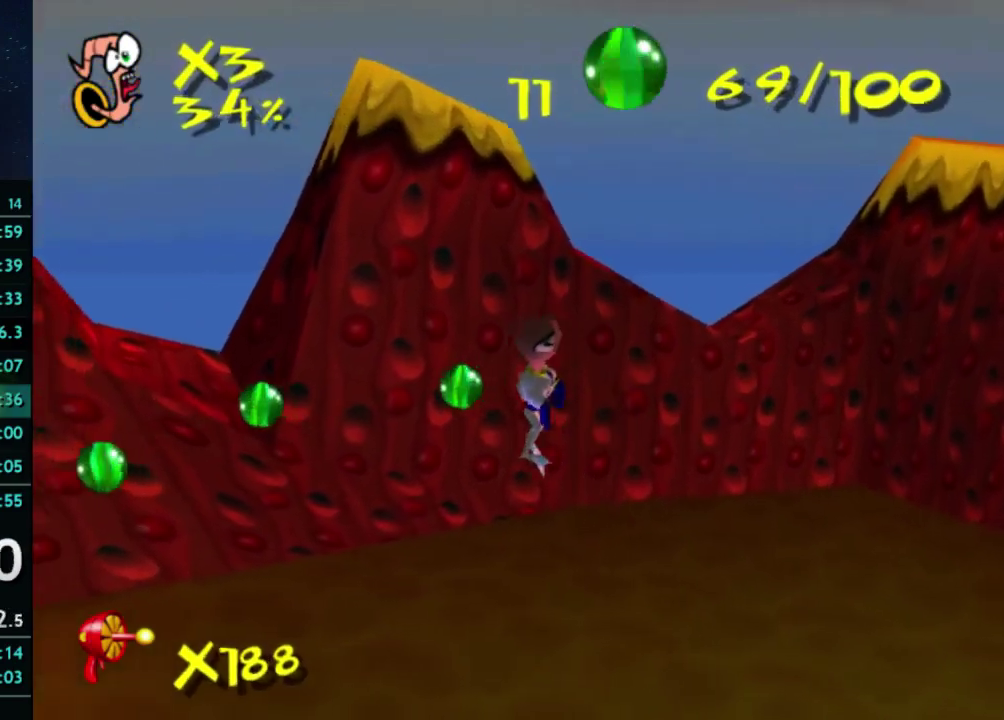
{"buttons": [], "left_stick": "left", "right_stick": "center", "events": [[400, "left_stick", "left"]]}
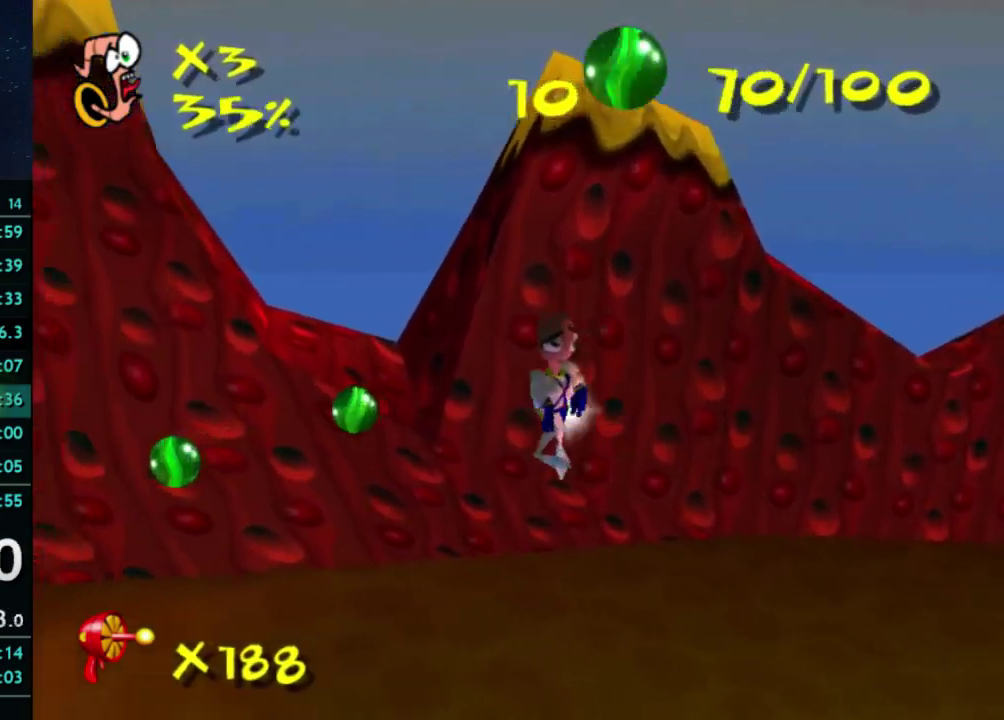
{"buttons": [], "left_stick": "left", "right_stick": "center", "events": []}